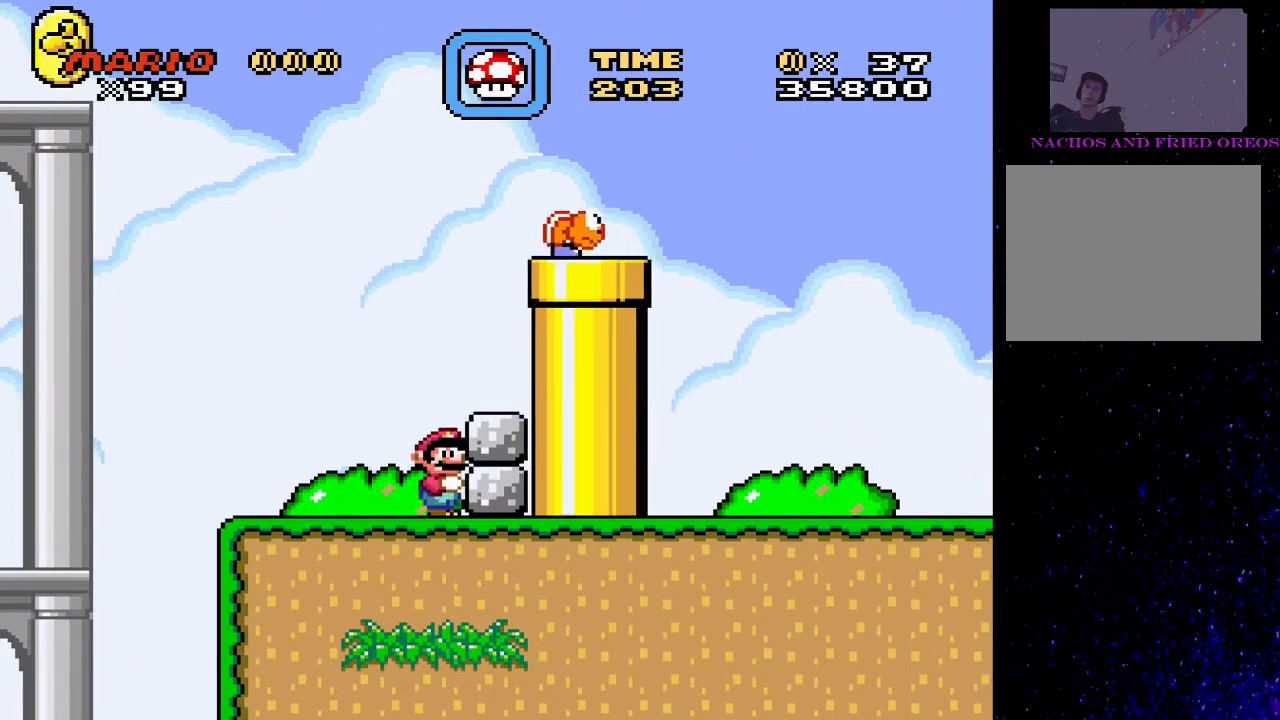
Gameplay with a controller (PlayStation layout); each line is a JSON object with the inputs held at the frame after it. "events" lists button and stick changes between this image and that frame as [ms after this image, input, new state], when the widget could be followed in between. Not read: left_stick right_stick.
{"buttons": ["SQUARE", "DPAD_RIGHT"], "events": [[33, "CROSS", "down"], [167, "CROSS", "up"], [167, "DPAD_RIGHT", "down"]]}
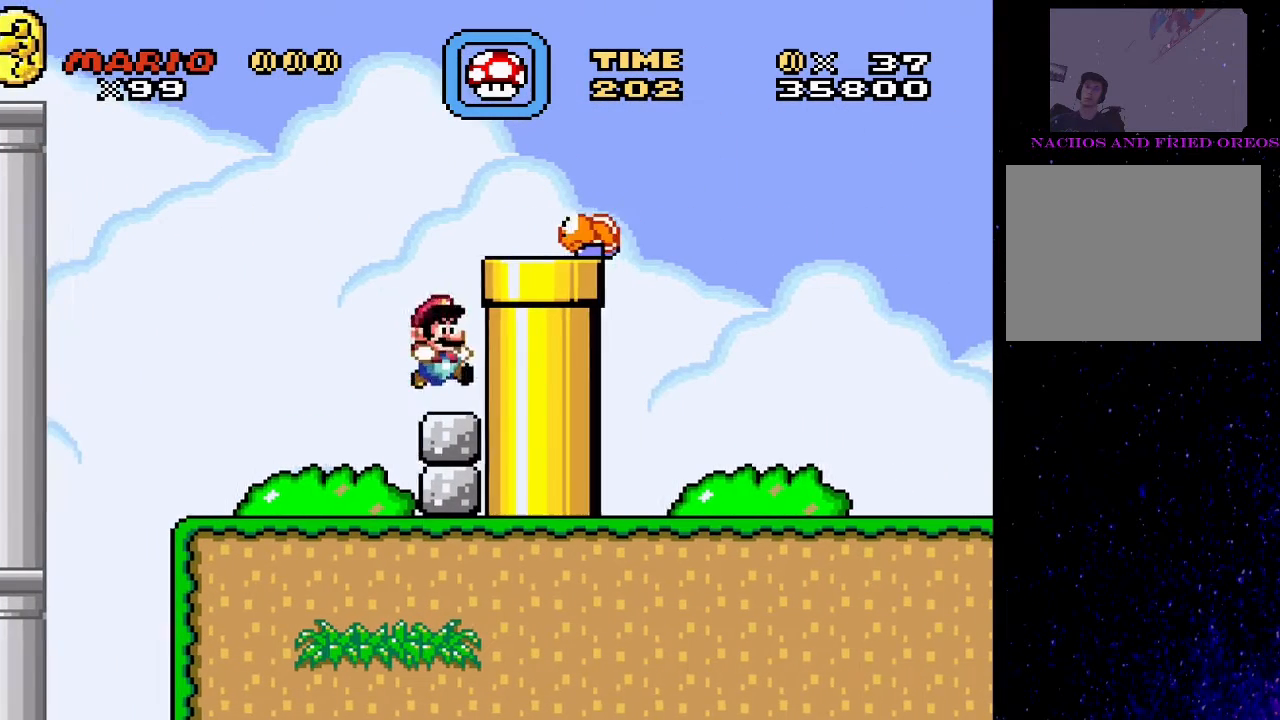
{"buttons": ["SQUARE"], "events": [[33, "DPAD_RIGHT", "up"]]}
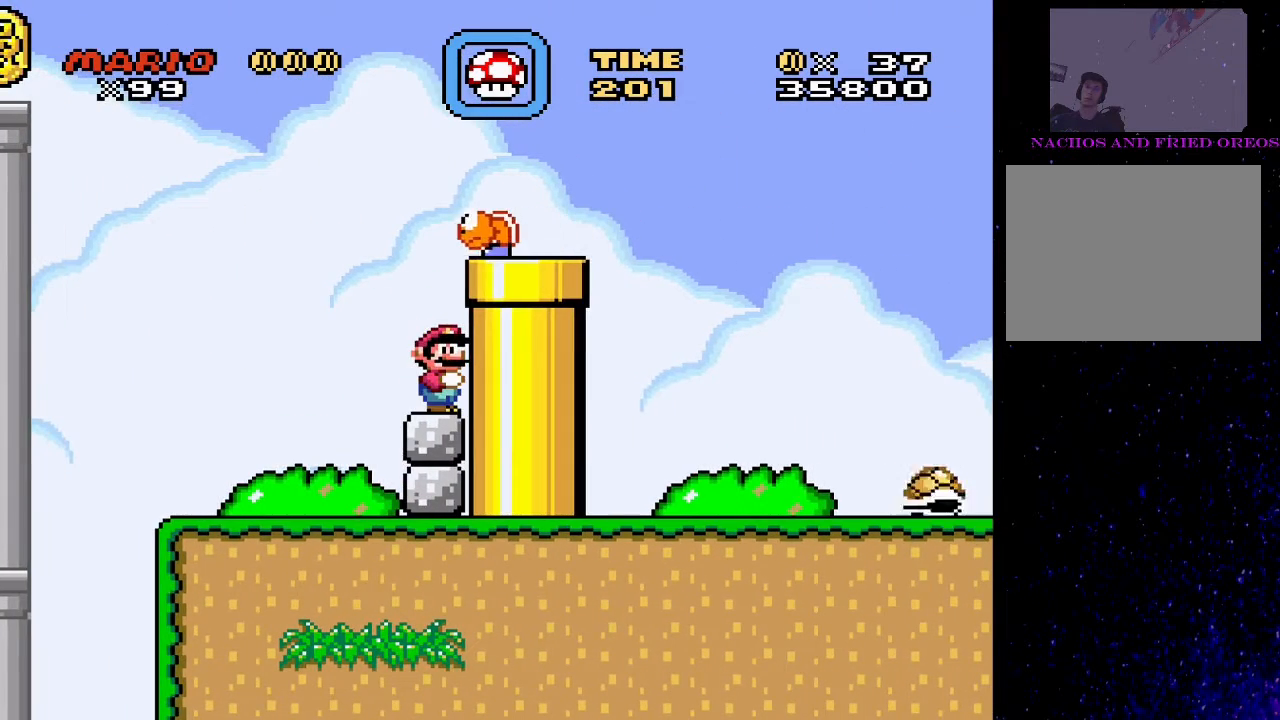
{"buttons": ["SQUARE", "DPAD_LEFT"], "events": [[500, "DPAD_LEFT", "down"]]}
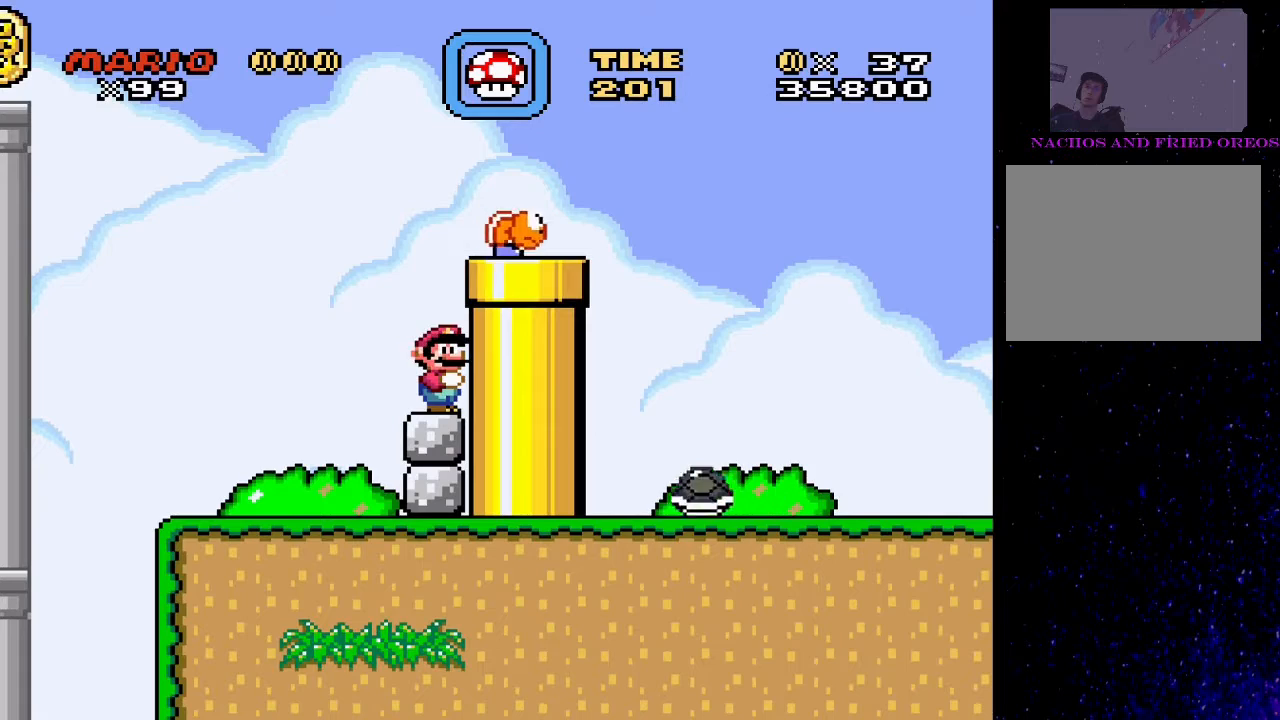
{"buttons": ["CROSS", "SQUARE", "DPAD_RIGHT"], "events": [[133, "CROSS", "down"], [233, "DPAD_LEFT", "up"], [233, "DPAD_RIGHT", "down"]]}
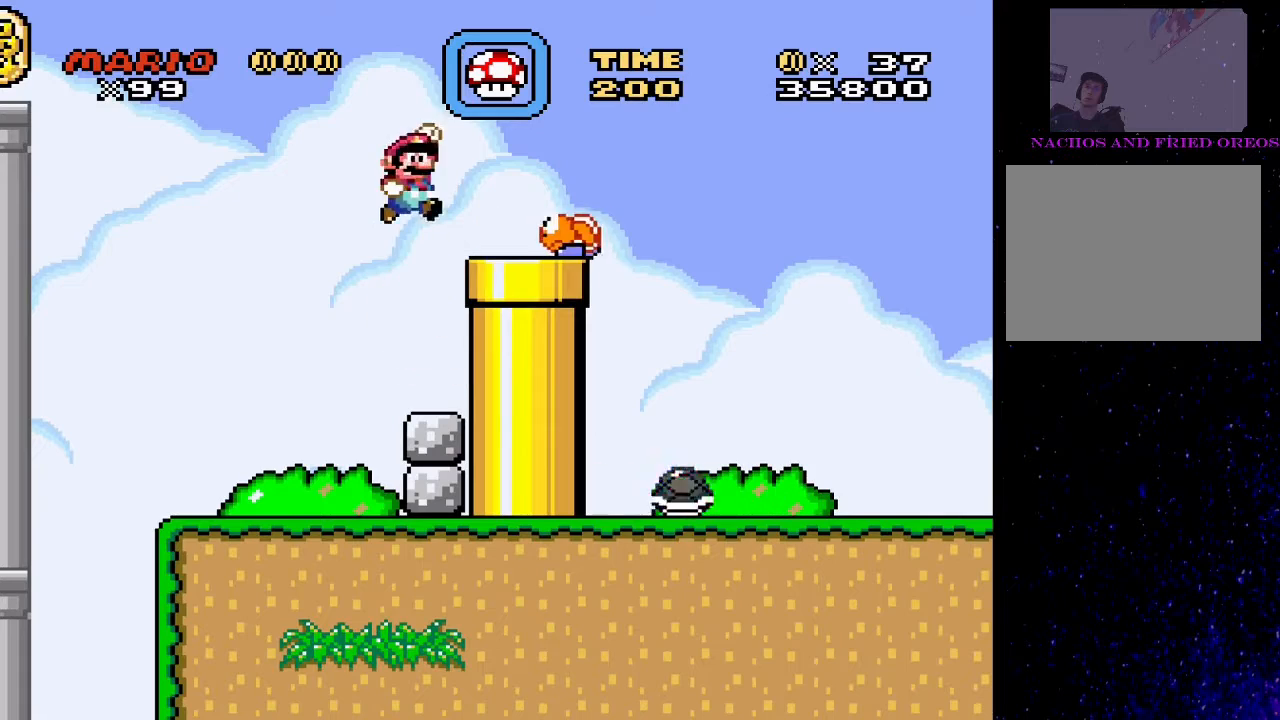
{"buttons": ["SQUARE"], "events": [[200, "CROSS", "up"], [233, "DPAD_LEFT", "down"], [233, "DPAD_RIGHT", "up"], [433, "DPAD_LEFT", "up"]]}
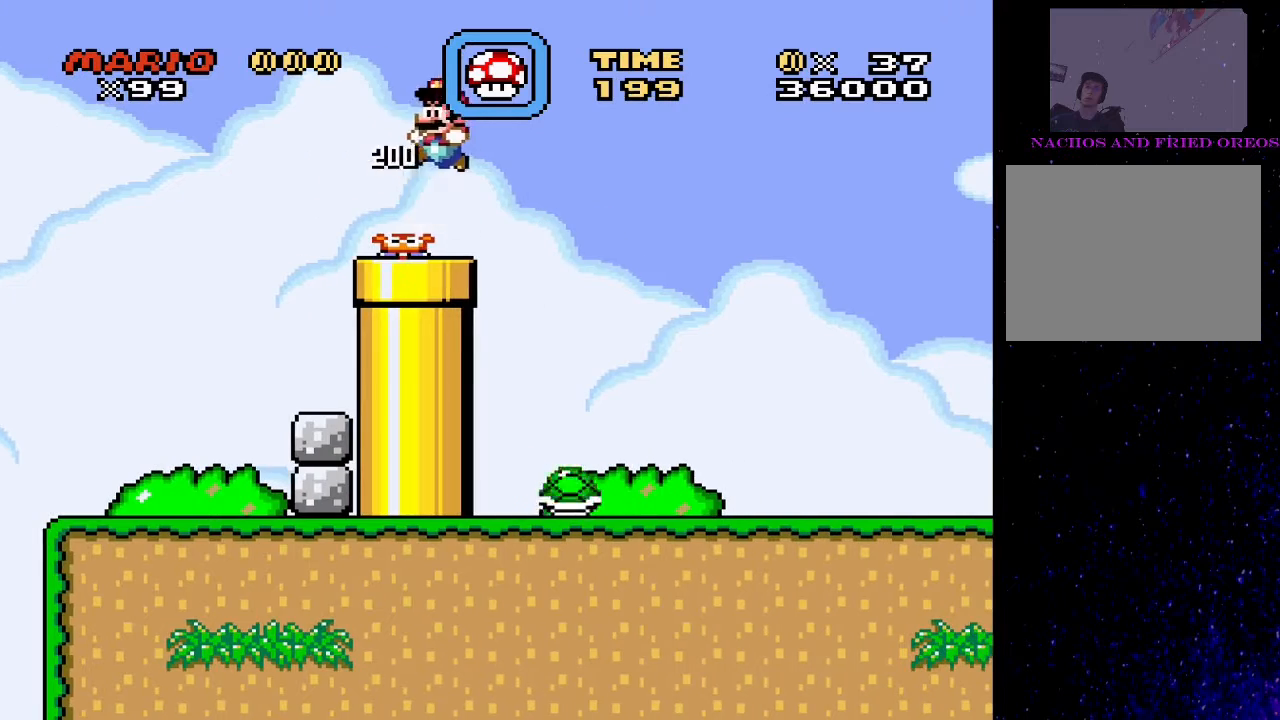
{"buttons": ["SQUARE"], "events": [[33, "DPAD_RIGHT", "down"], [167, "DPAD_RIGHT", "up"]]}
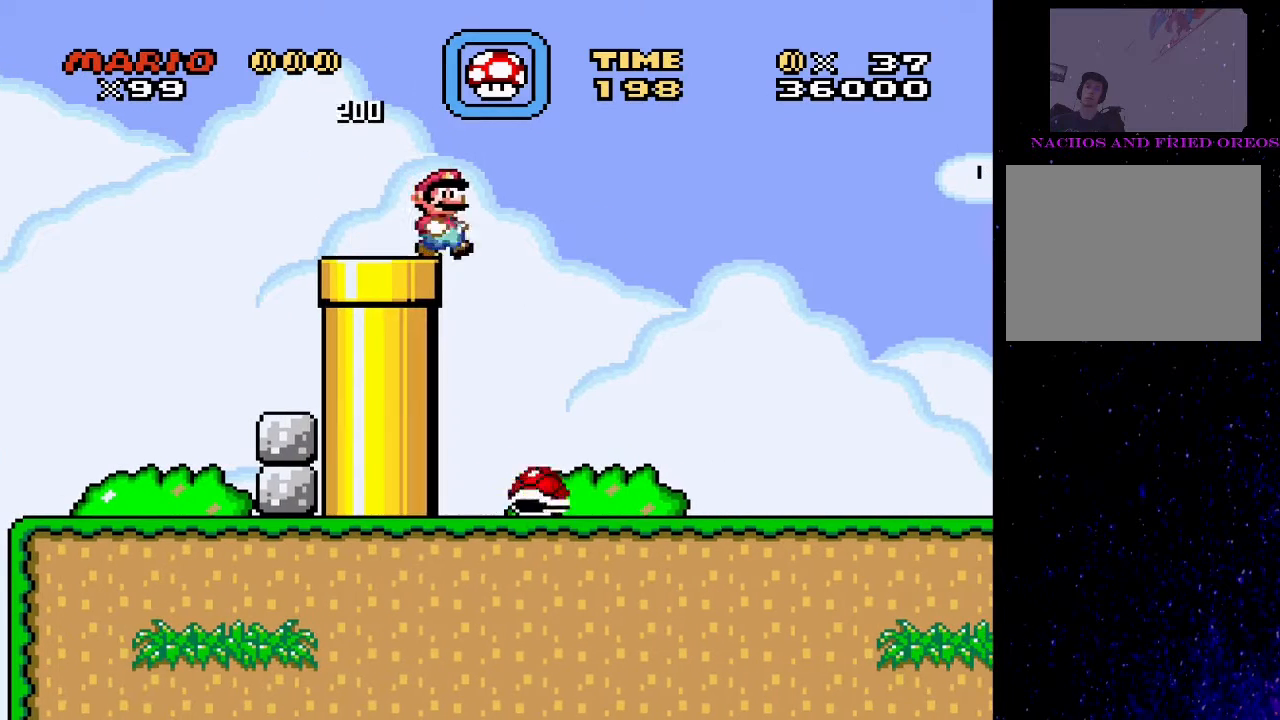
{"buttons": ["SQUARE", "DPAD_LEFT"], "events": [[167, "DPAD_LEFT", "down"]]}
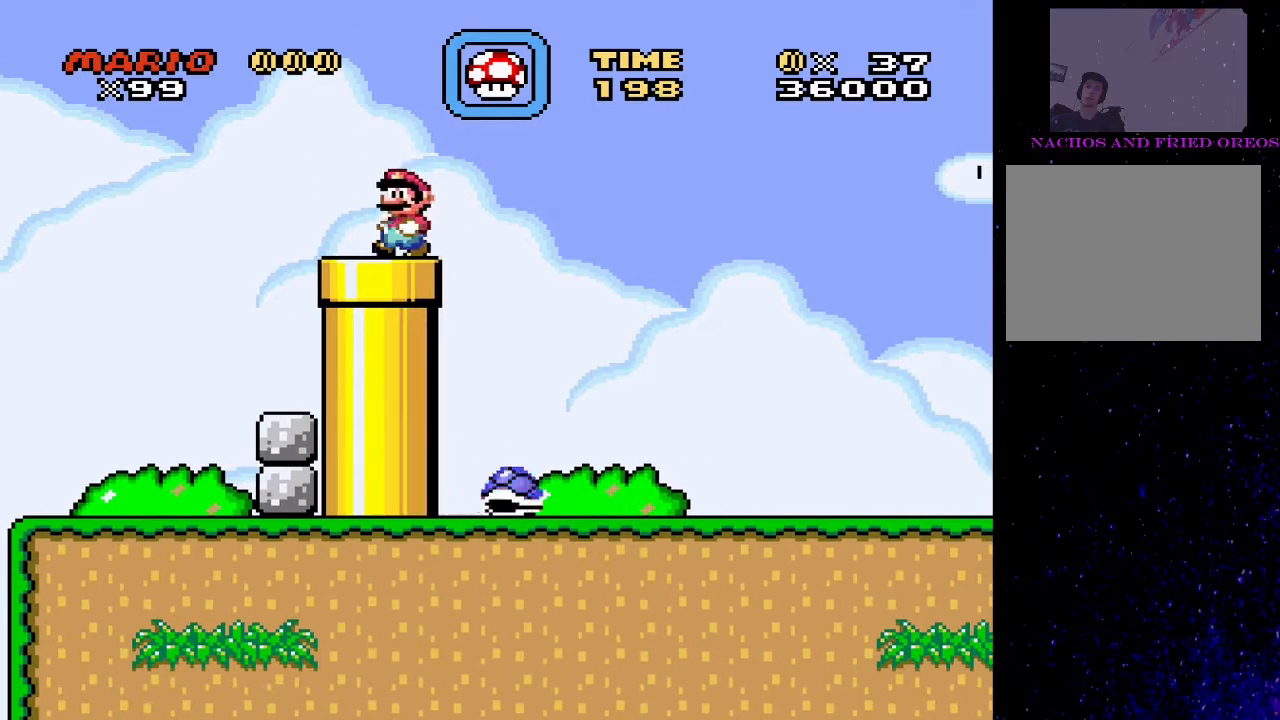
{"buttons": ["CROSS", "SQUARE", "DPAD_LEFT"], "events": [[100, "CROSS", "down"]]}
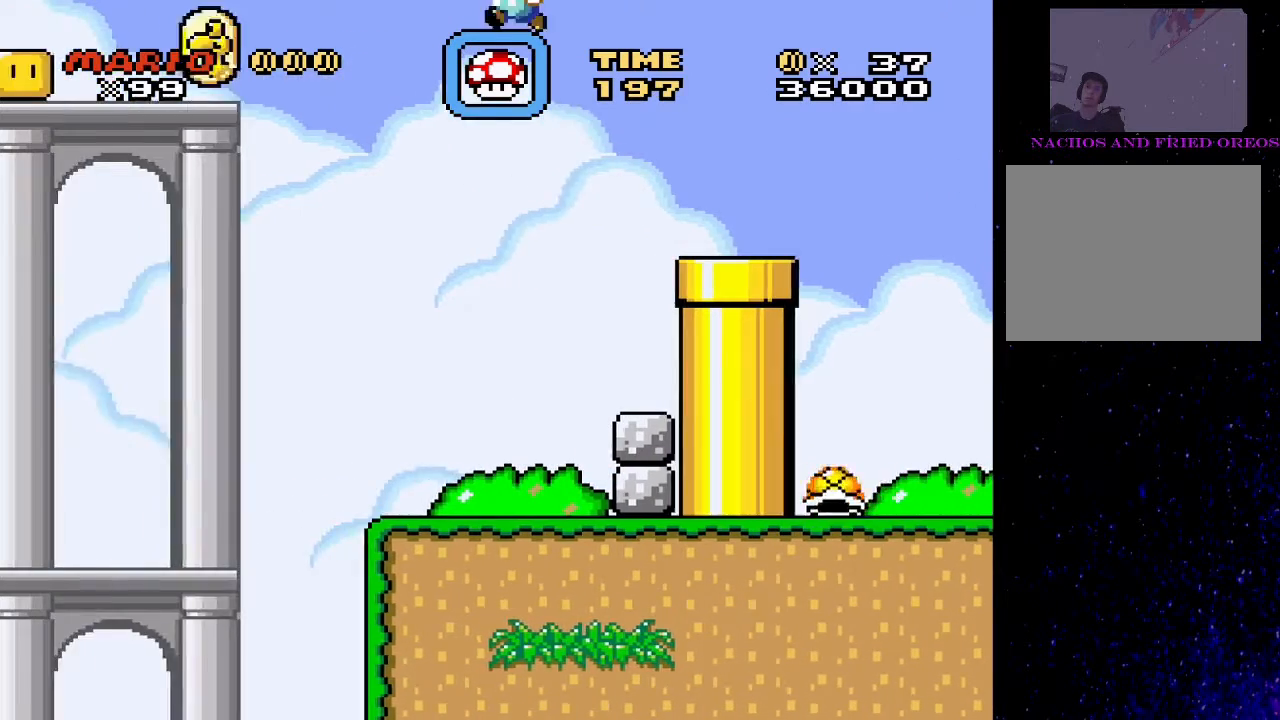
{"buttons": ["CROSS", "SQUARE", "DPAD_LEFT"], "events": []}
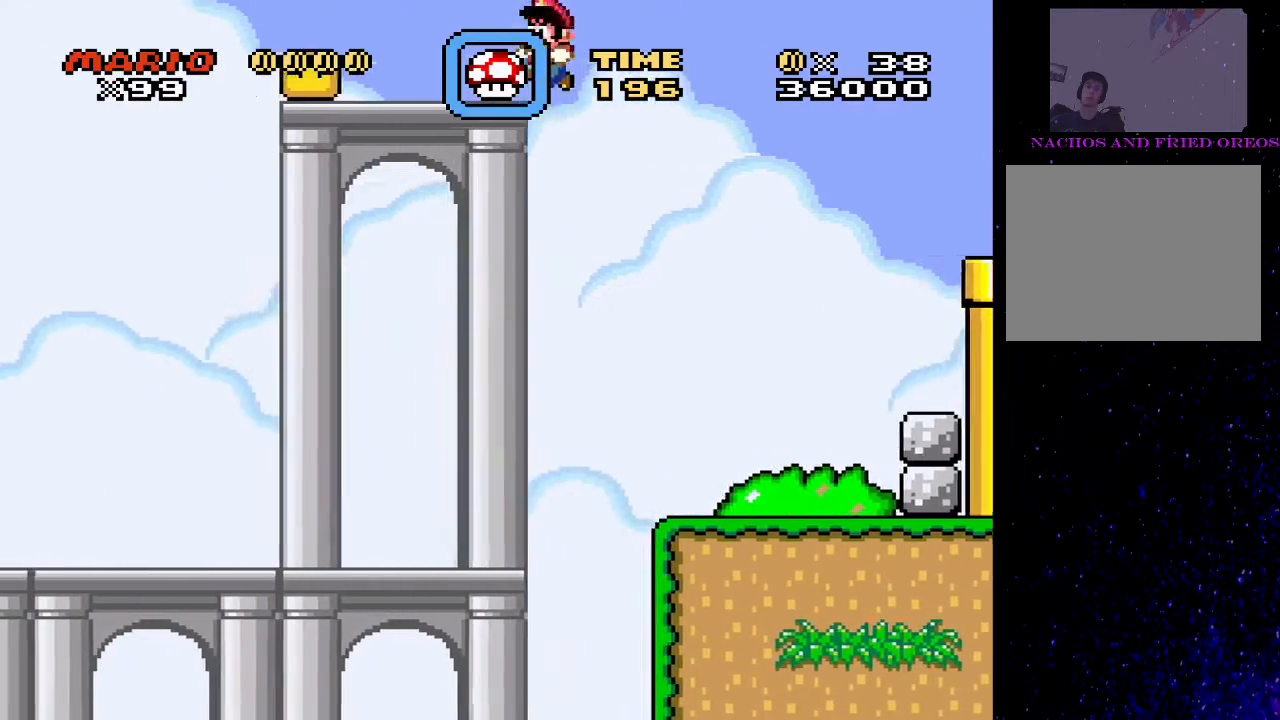
{"buttons": ["SQUARE", "DPAD_RIGHT"], "events": [[200, "CROSS", "up"], [200, "DPAD_LEFT", "up"], [333, "DPAD_RIGHT", "down"]]}
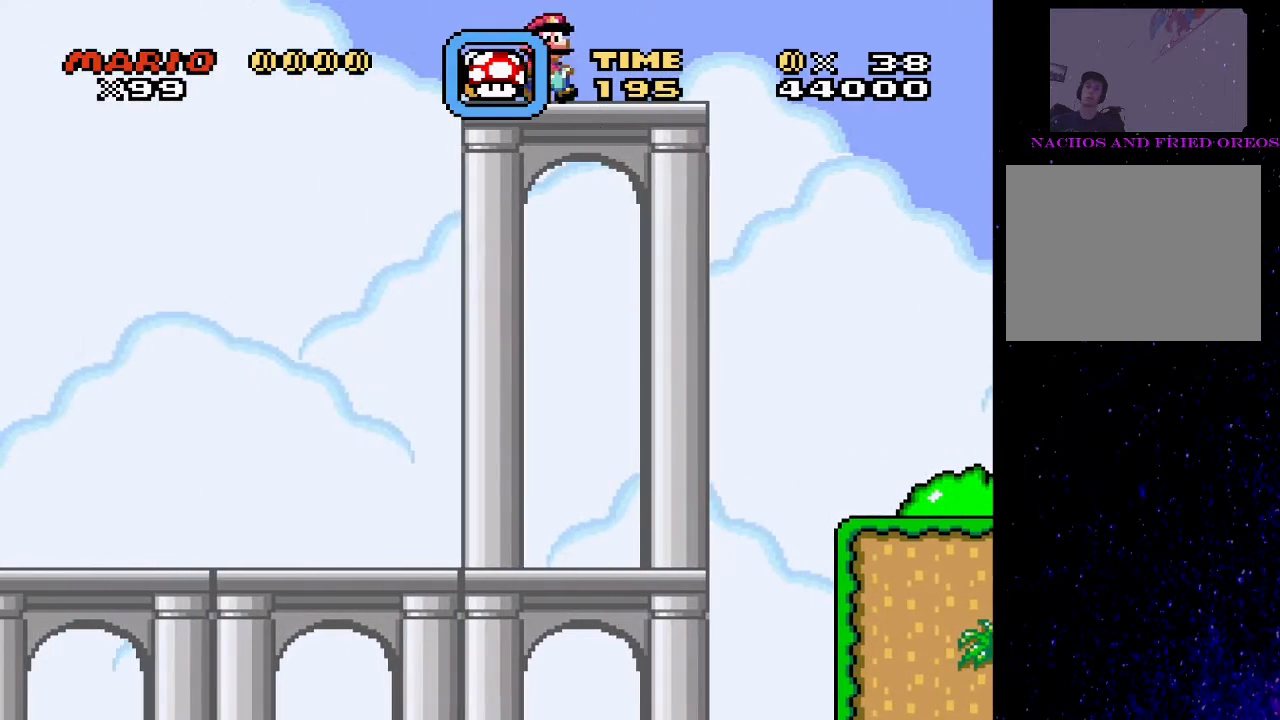
{"buttons": ["CROSS", "SQUARE", "DPAD_RIGHT"], "events": [[167, "CROSS", "down"]]}
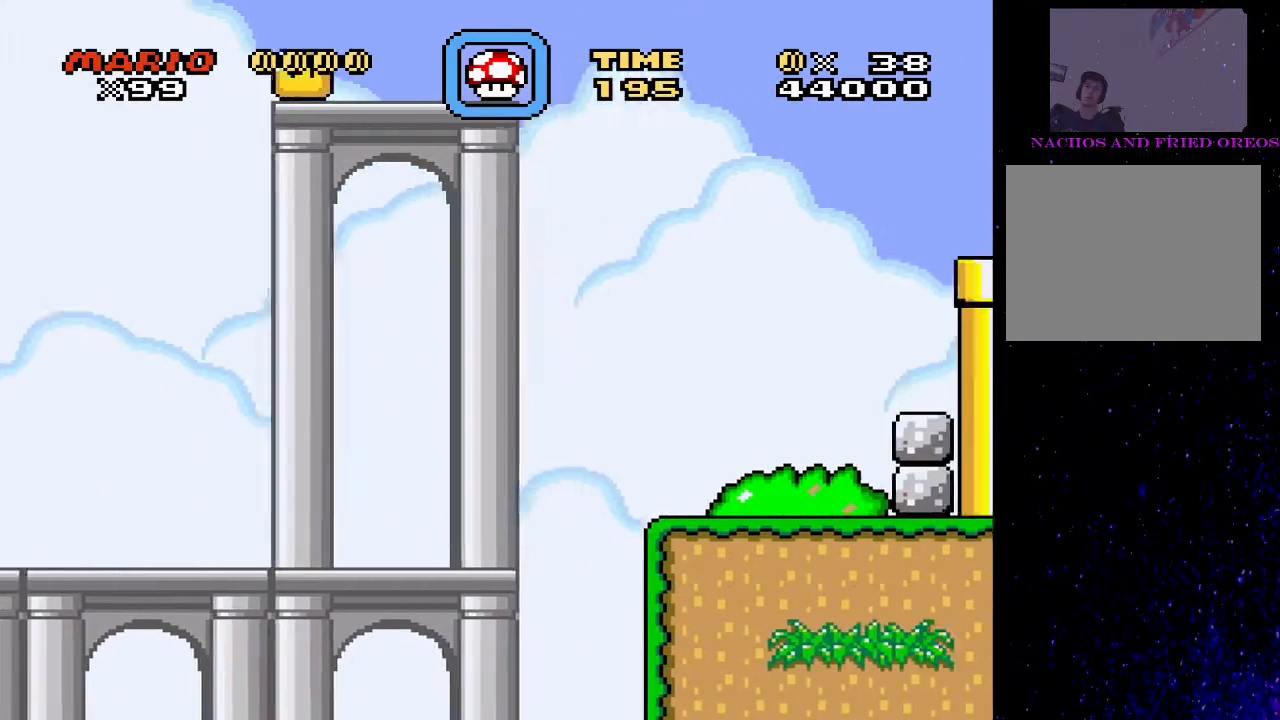
{"buttons": ["CROSS", "SQUARE", "DPAD_RIGHT"], "events": []}
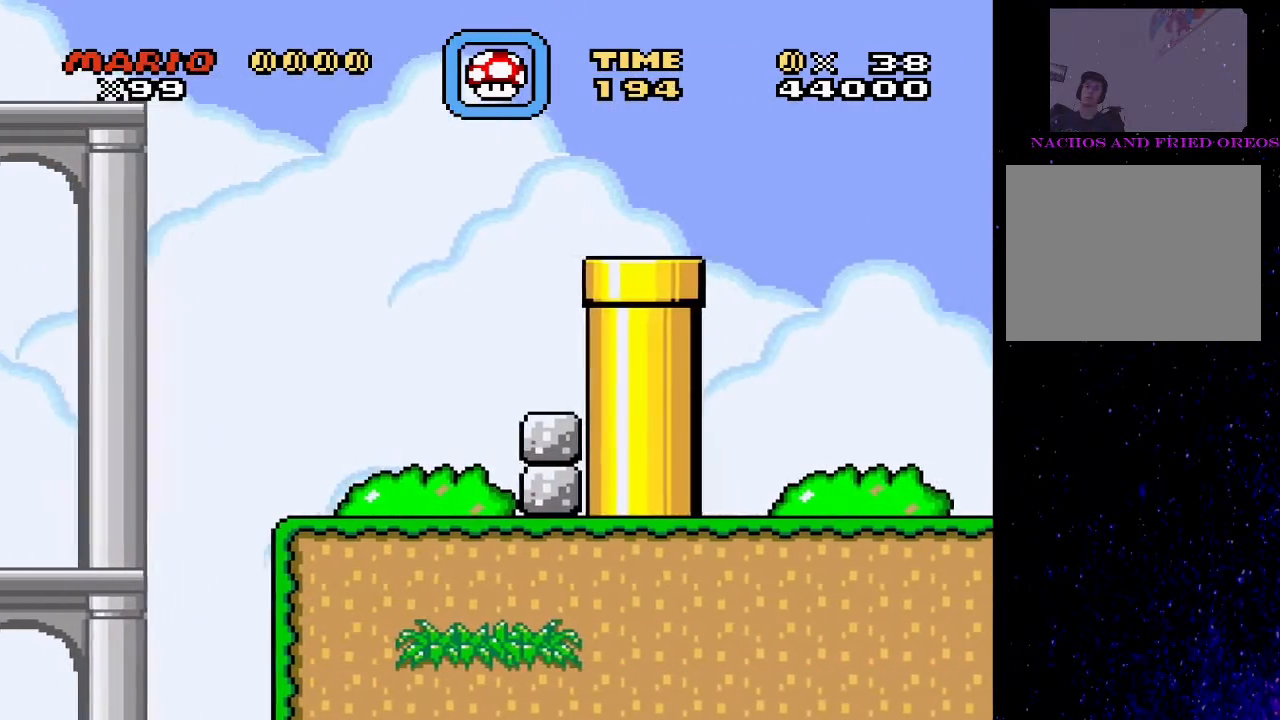
{"buttons": ["TRIANGLE"], "events": [[67, "CROSS", "up"], [200, "DPAD_RIGHT", "up"], [233, "DPAD_LEFT", "down"], [400, "DPAD_LEFT", "up"], [400, "SQUARE", "up"], [433, "TRIANGLE", "down"]]}
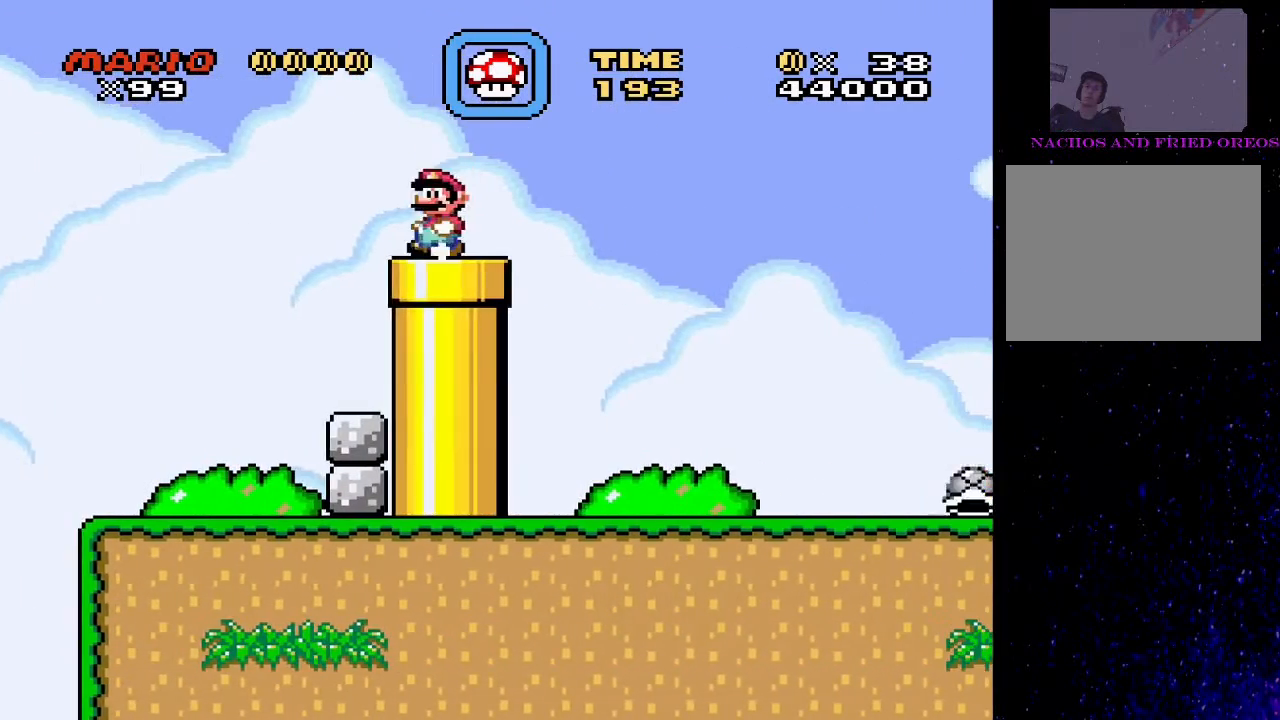
{"buttons": ["TRIANGLE", "DPAD_RIGHT"], "events": [[100, "DPAD_RIGHT", "down"], [267, "CIRCLE", "down"], [300, "CIRCLE", "up"]]}
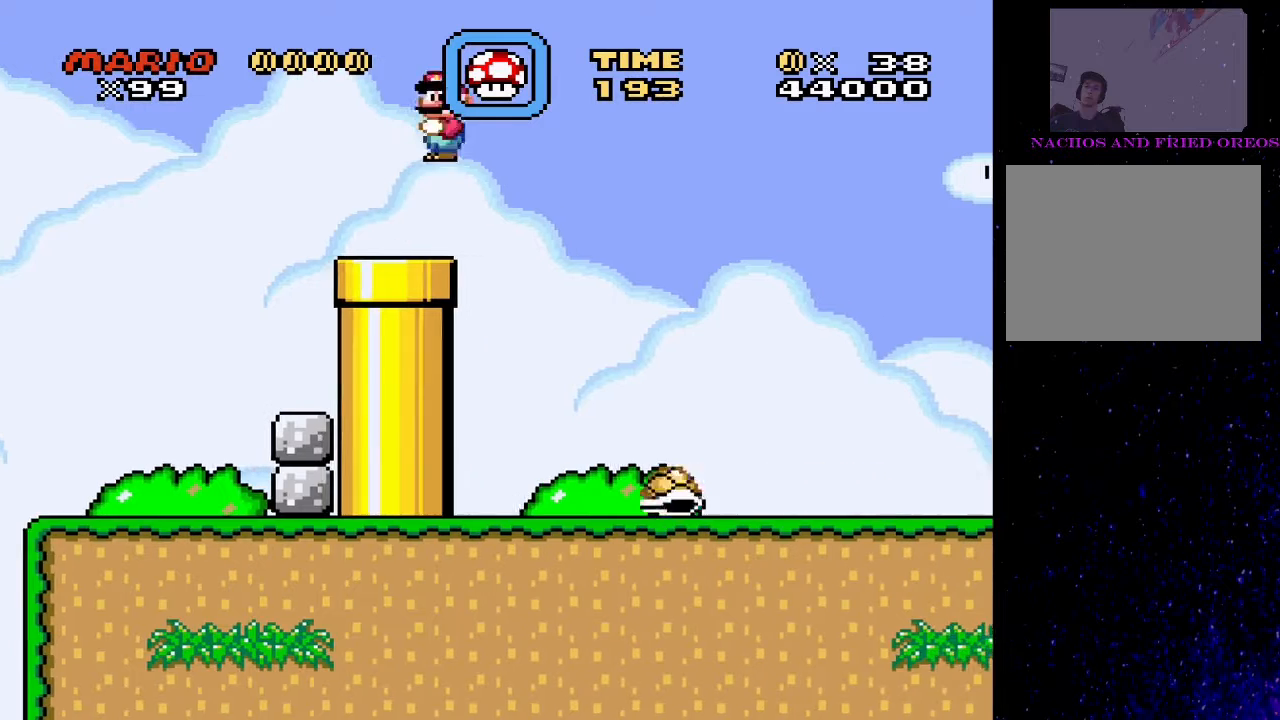
{"buttons": ["TRIANGLE", "DPAD_RIGHT"], "events": [[33, "DPAD_RIGHT", "up"], [67, "DPAD_LEFT", "down"], [467, "DPAD_LEFT", "up"], [500, "DPAD_RIGHT", "down"]]}
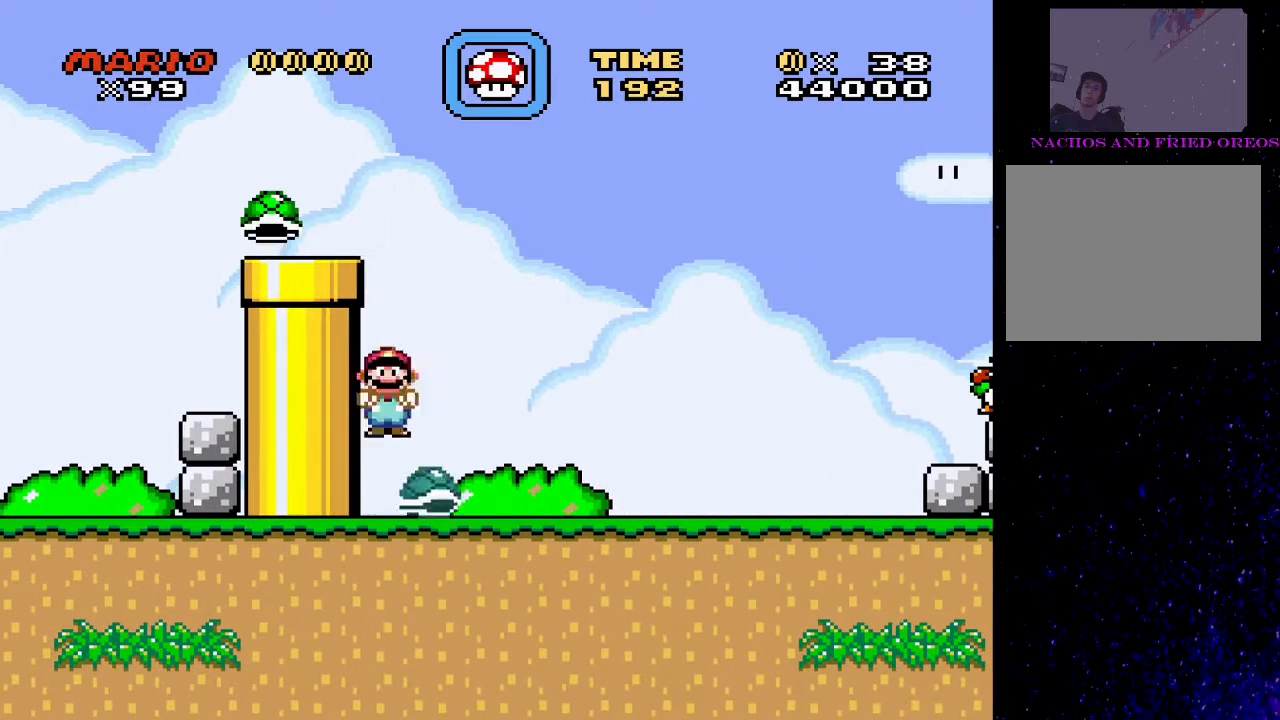
{"buttons": ["TRIANGLE"], "events": [[267, "DPAD_RIGHT", "up"], [300, "DPAD_LEFT", "down"], [500, "DPAD_LEFT", "up"]]}
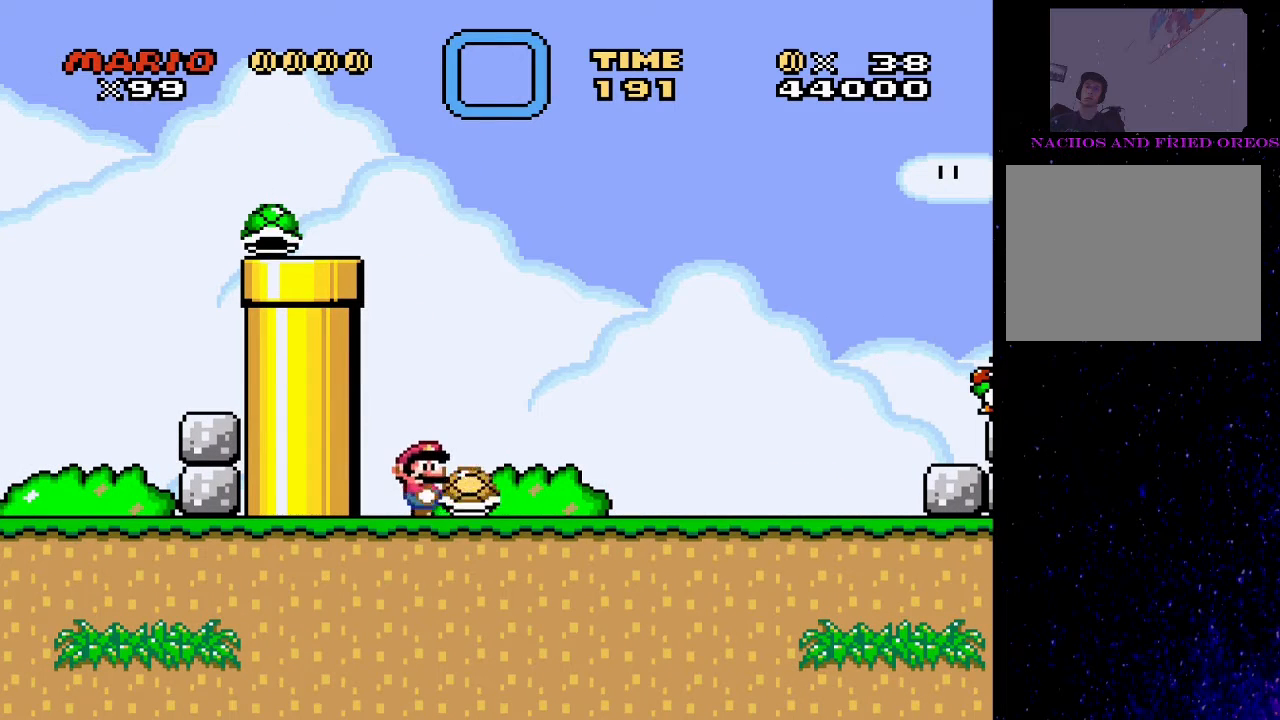
{"buttons": ["TRIANGLE"], "events": []}
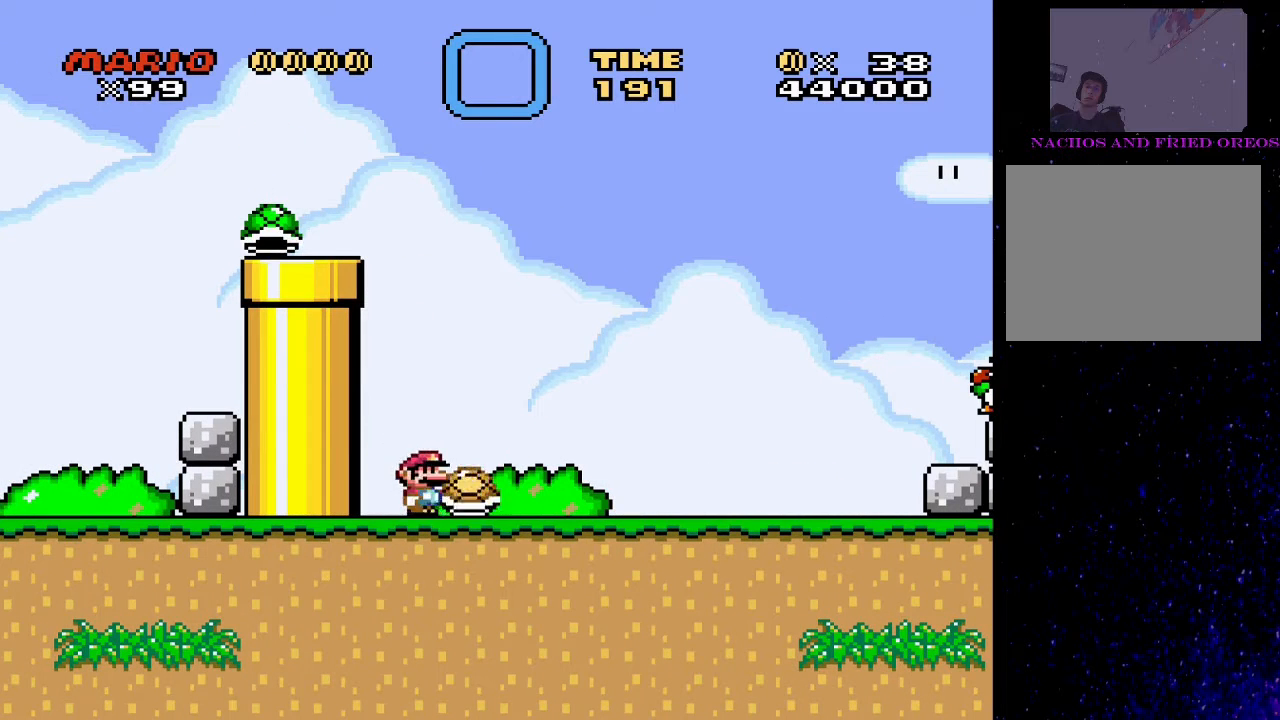
{"buttons": ["TRIANGLE", "DPAD_LEFT"], "events": [[133, "CIRCLE", "down"], [233, "CIRCLE", "up"], [333, "DPAD_LEFT", "down"], [367, "CIRCLE", "down"], [467, "CIRCLE", "up"]]}
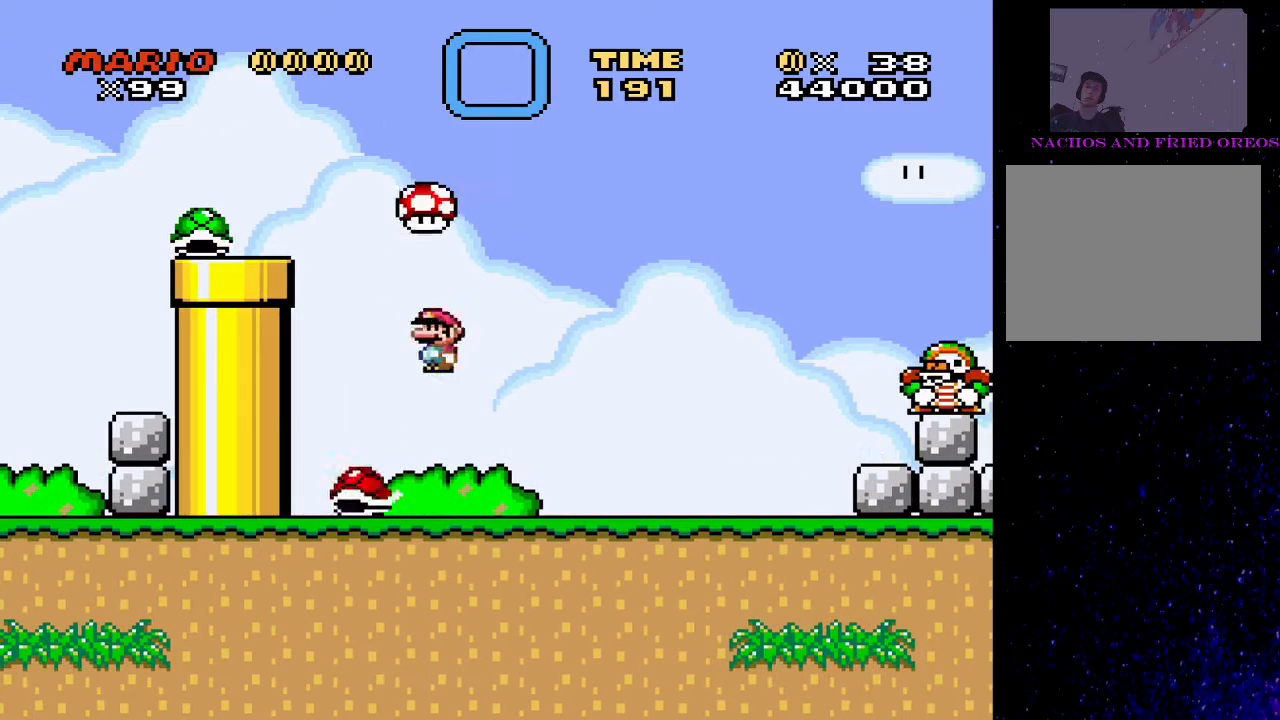
{"buttons": ["CIRCLE", "TRIANGLE"], "events": [[67, "DPAD_LEFT", "up"], [133, "DPAD_RIGHT", "down"], [300, "DPAD_RIGHT", "up"], [500, "CIRCLE", "down"]]}
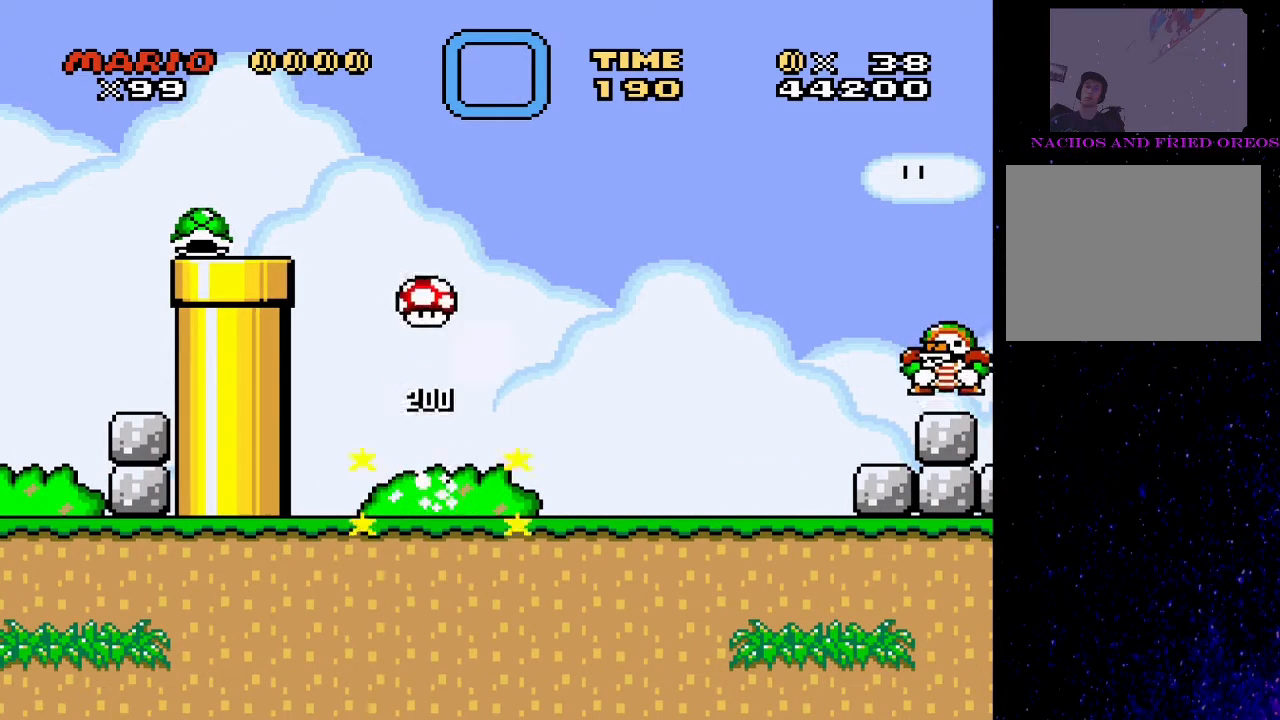
{"buttons": ["TRIANGLE", "DPAD_RIGHT"], "events": [[67, "DPAD_RIGHT", "down"], [167, "CIRCLE", "up"]]}
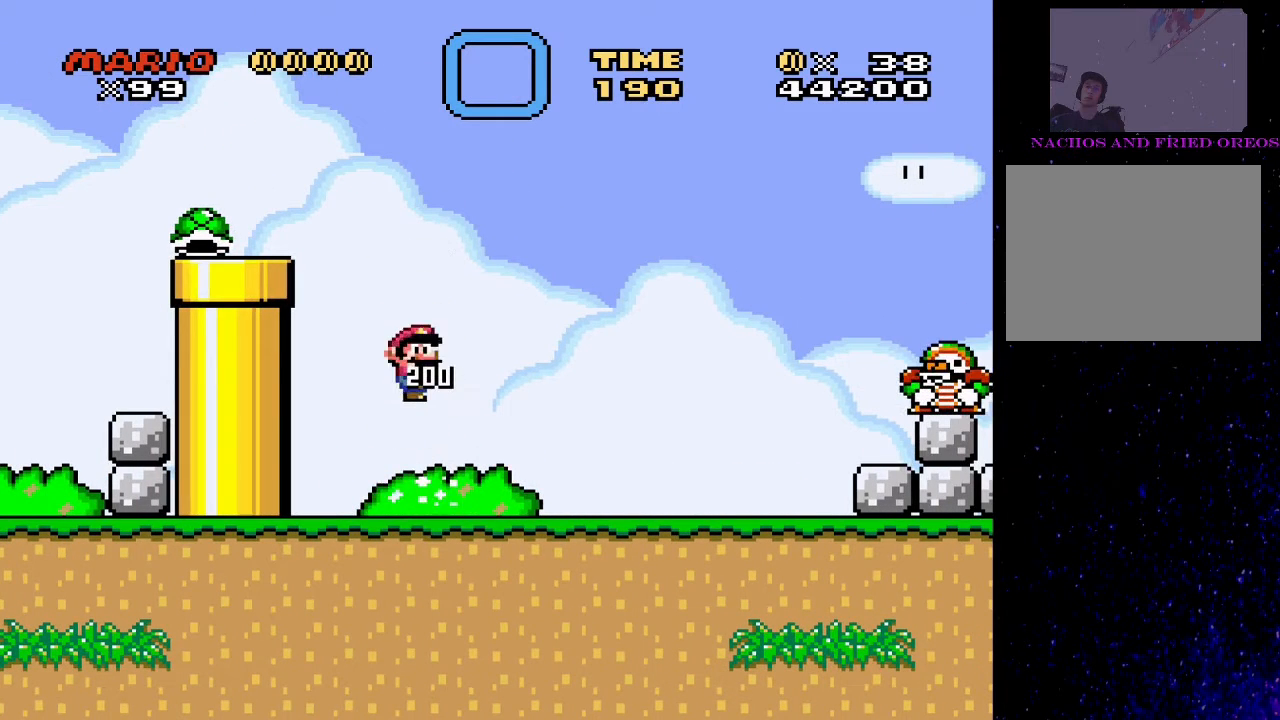
{"buttons": ["SQUARE", "DPAD_RIGHT"], "events": [[100, "TRIANGLE", "up"], [133, "SQUARE", "down"]]}
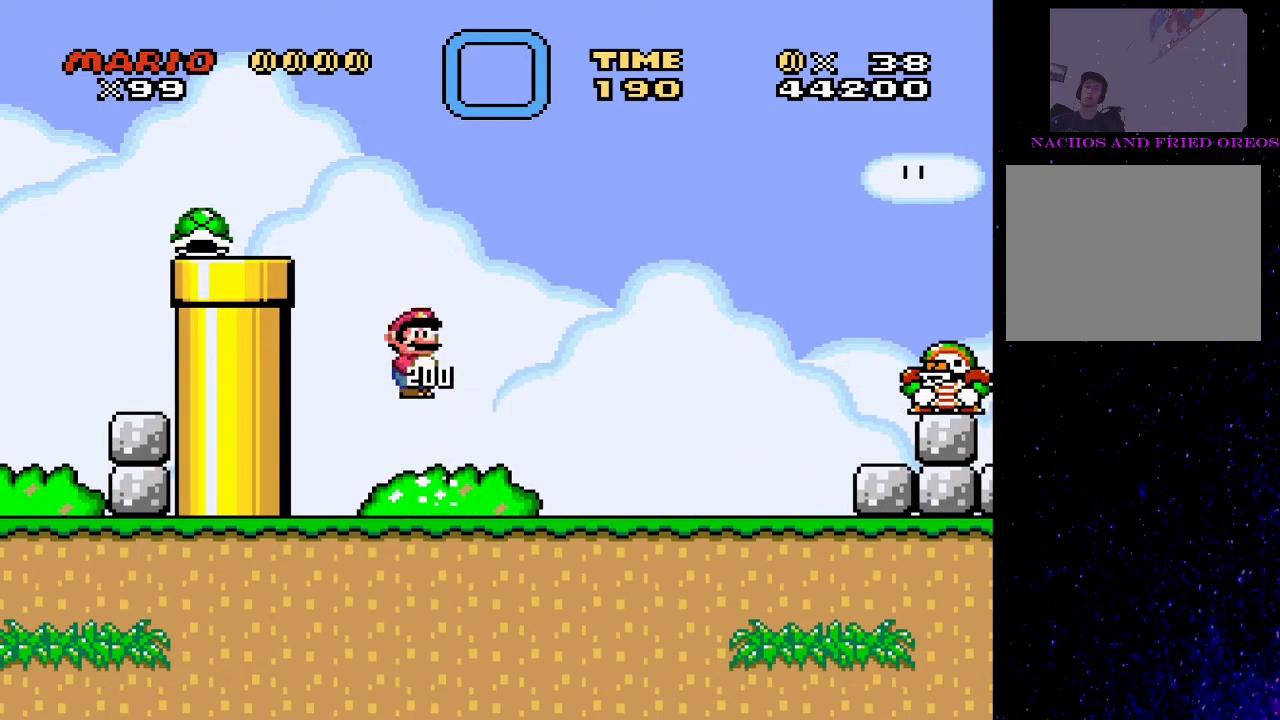
{"buttons": ["SQUARE", "DPAD_RIGHT"], "events": []}
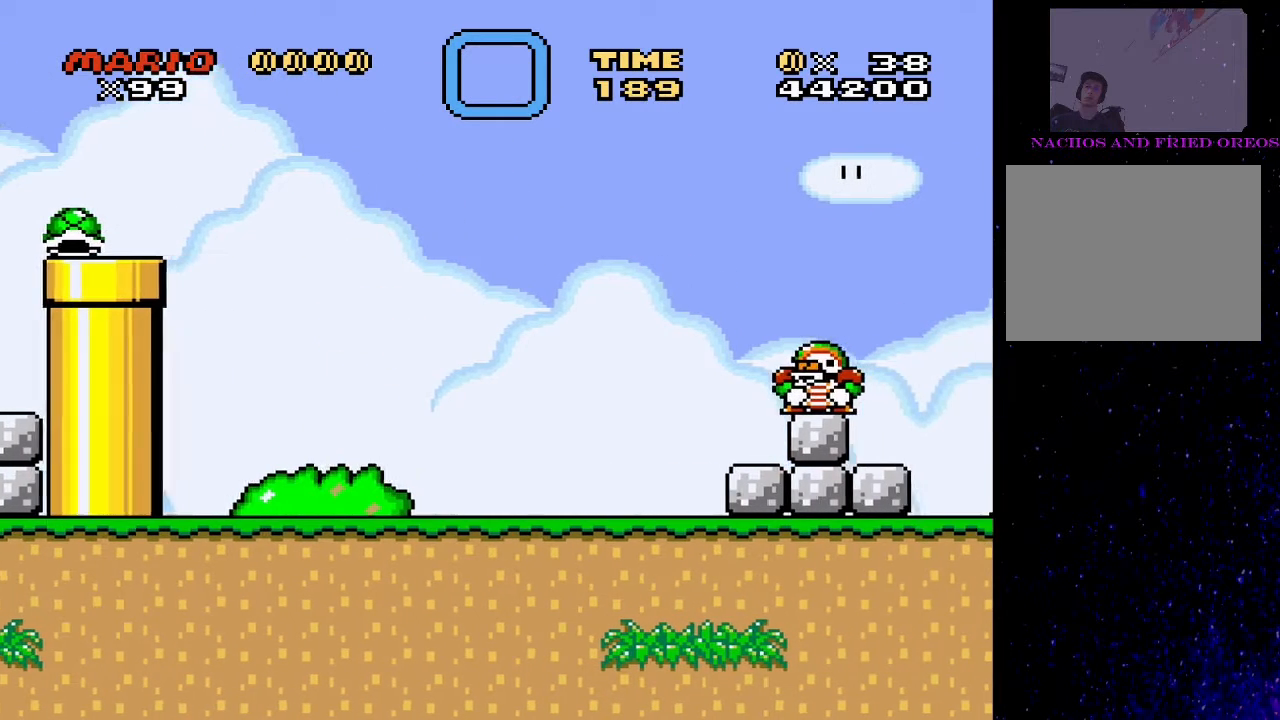
{"buttons": ["CROSS", "SQUARE", "DPAD_RIGHT"], "events": [[67, "CROSS", "down"]]}
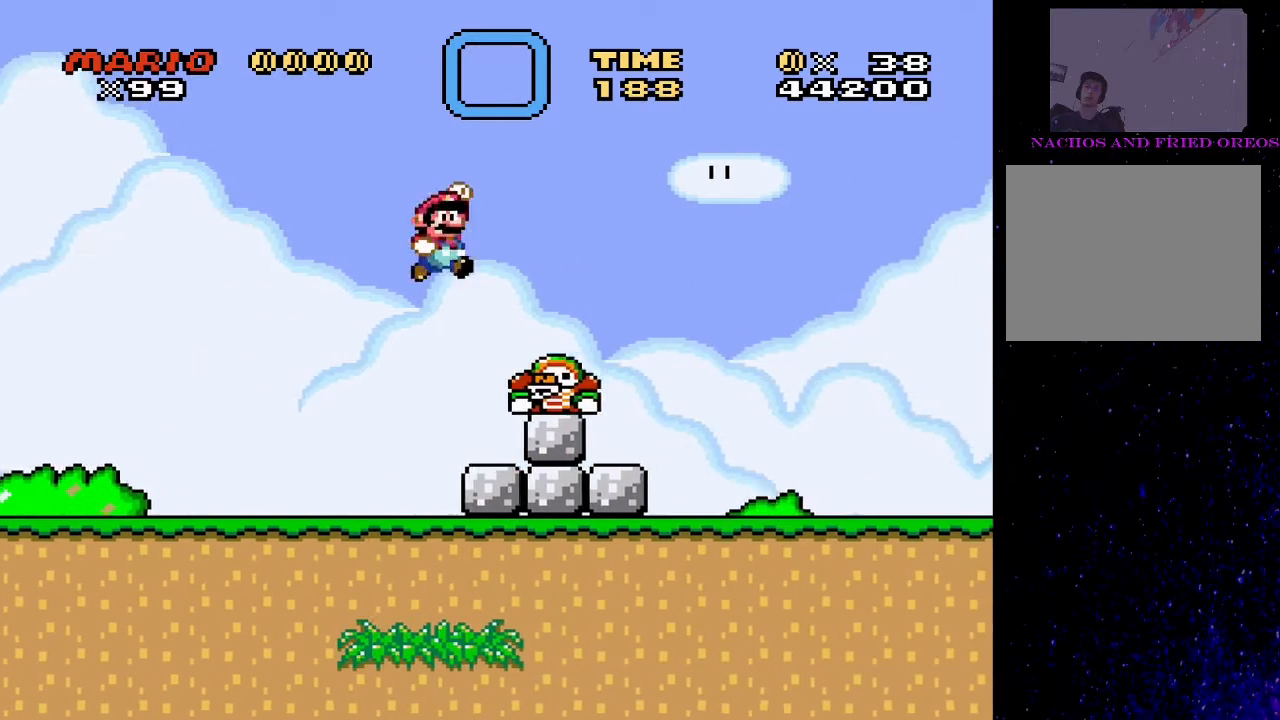
{"buttons": ["CROSS", "SQUARE", "DPAD_RIGHT"], "events": [[133, "DPAD_LEFT", "down"], [133, "DPAD_RIGHT", "up"], [300, "DPAD_LEFT", "up"], [333, "DPAD_RIGHT", "down"]]}
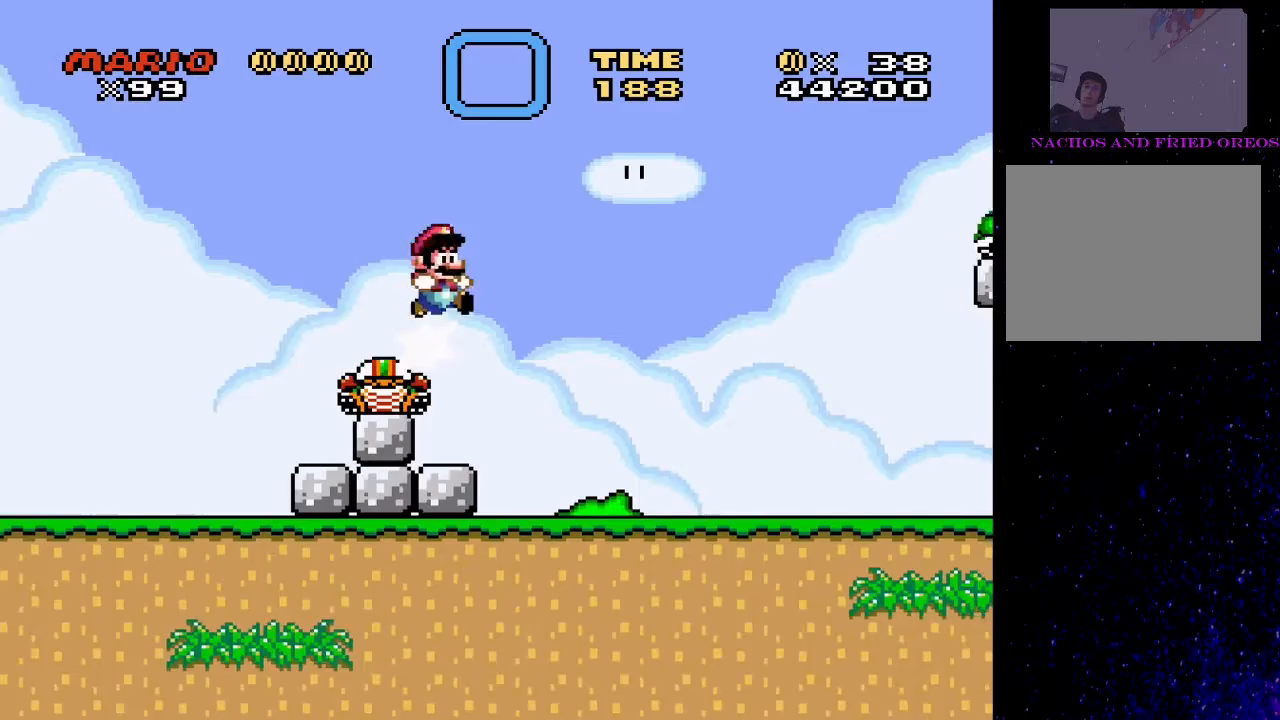
{"buttons": ["SQUARE", "DPAD_LEFT"], "events": [[467, "CROSS", "up"], [467, "DPAD_LEFT", "down"], [467, "DPAD_RIGHT", "up"]]}
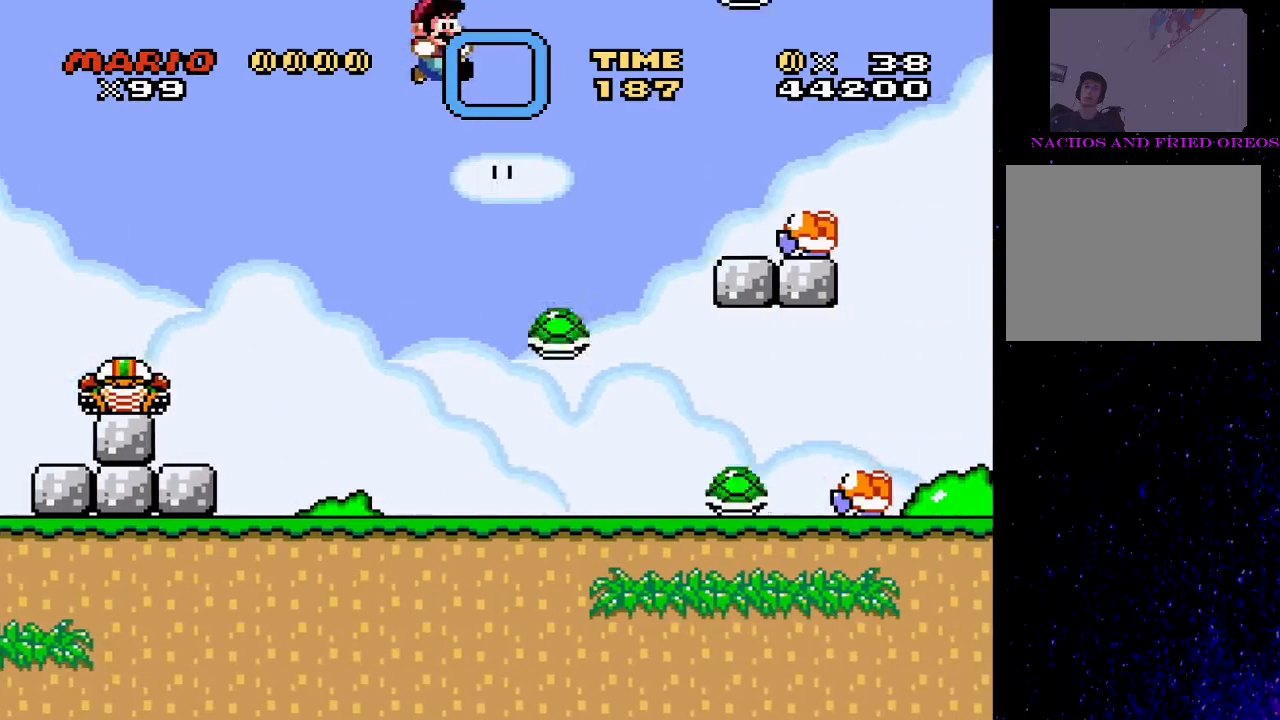
{"buttons": ["SQUARE", "DPAD_RIGHT"], "events": [[67, "CROSS", "down"], [100, "DPAD_LEFT", "up"], [167, "DPAD_RIGHT", "down"], [433, "CROSS", "up"]]}
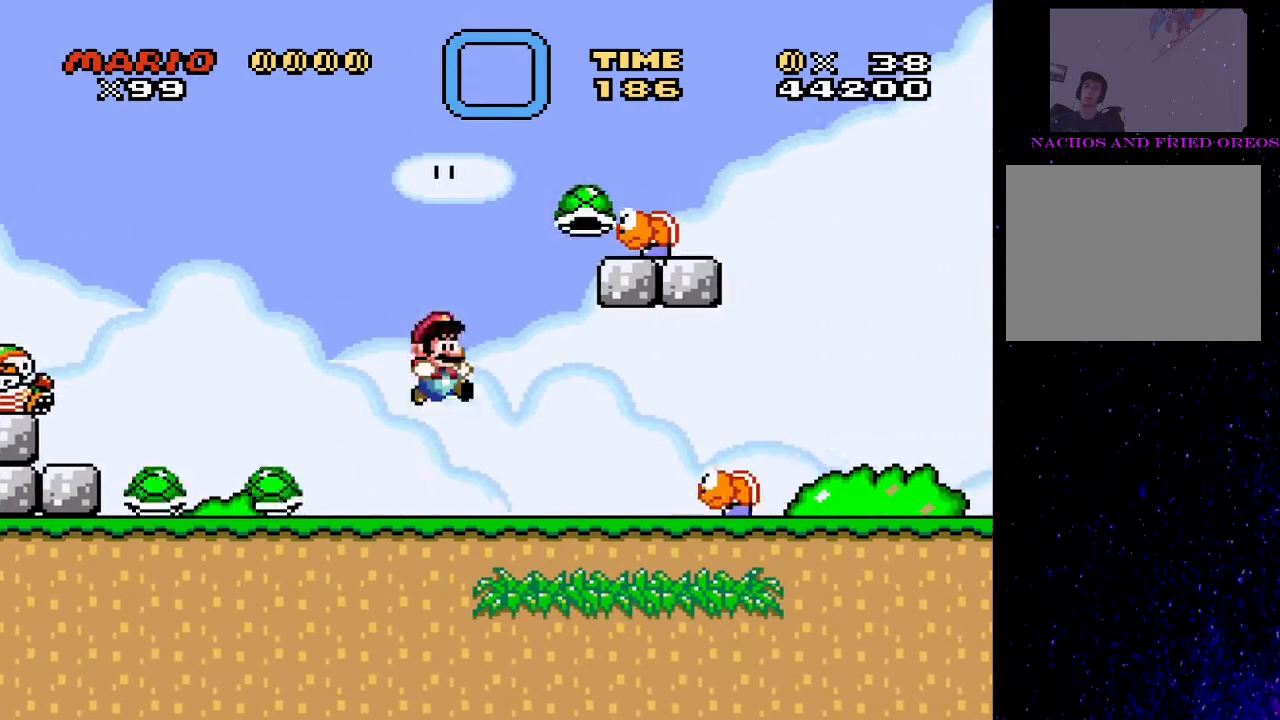
{"buttons": ["SQUARE", "DPAD_RIGHT"], "events": [[133, "CROSS", "down"], [300, "CROSS", "up"]]}
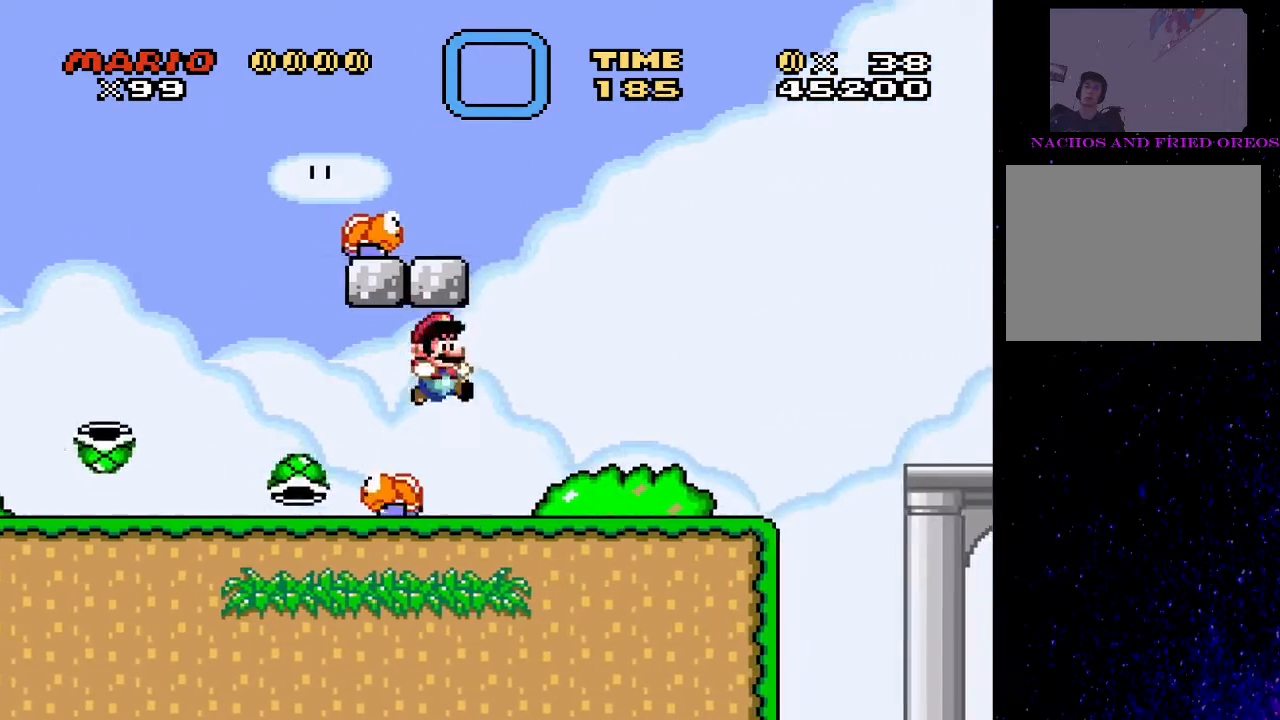
{"buttons": ["CROSS", "SQUARE", "DPAD_RIGHT"], "events": [[267, "CROSS", "down"]]}
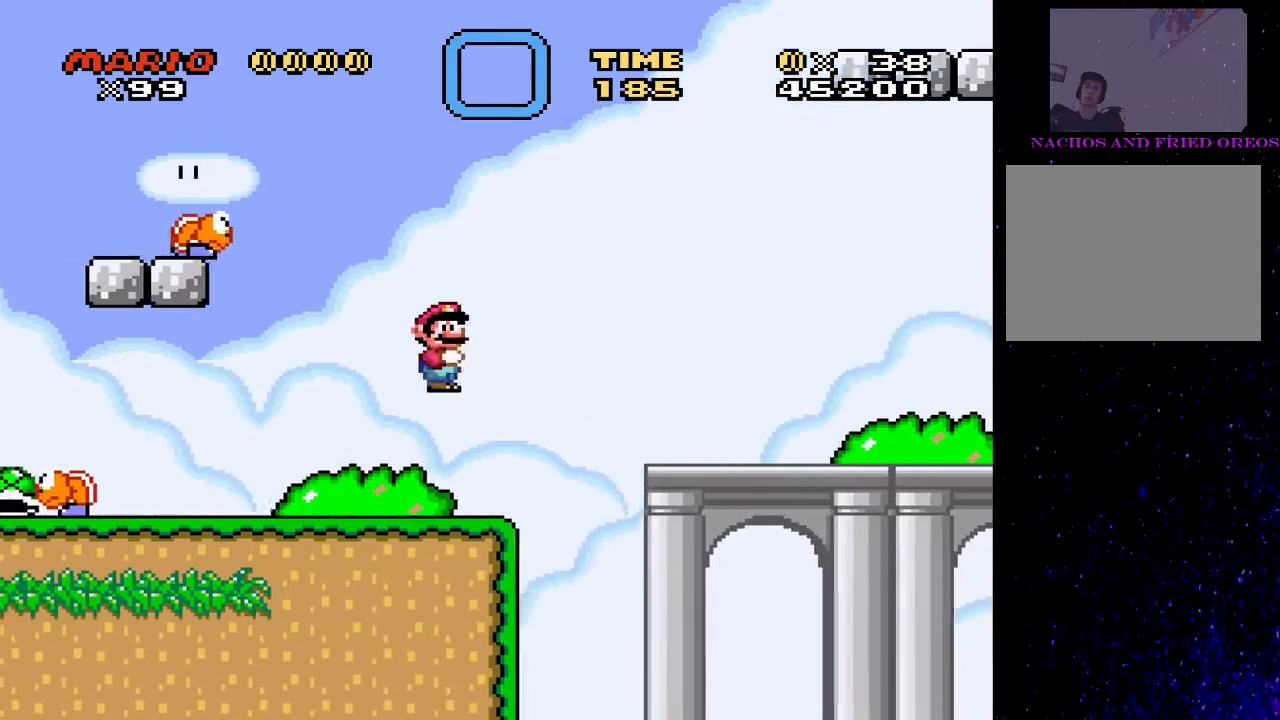
{"buttons": ["TRIANGLE", "DPAD_LEFT"], "events": [[200, "CROSS", "up"], [400, "DPAD_LEFT", "down"], [400, "DPAD_RIGHT", "up"], [467, "SQUARE", "up"], [500, "TRIANGLE", "down"]]}
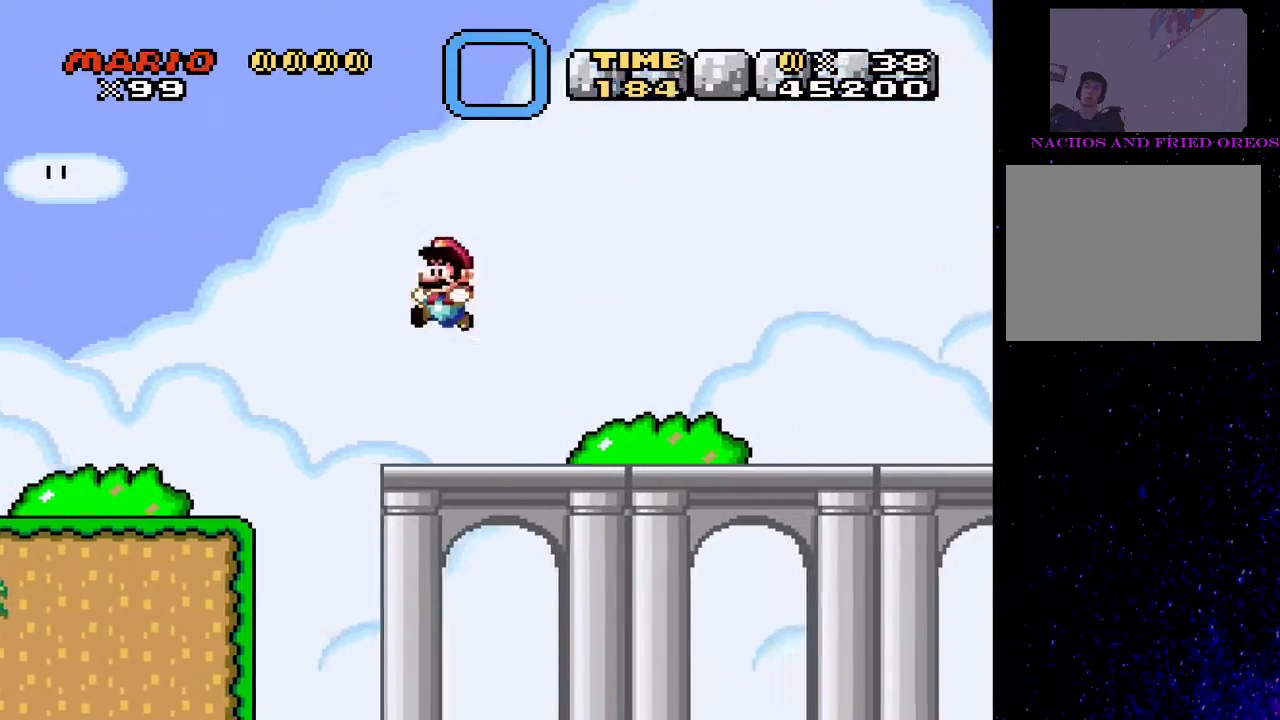
{"buttons": ["CIRCLE", "TRIANGLE", "DPAD_RIGHT"], "events": [[33, "DPAD_LEFT", "up"], [133, "DPAD_RIGHT", "down"], [500, "CIRCLE", "down"]]}
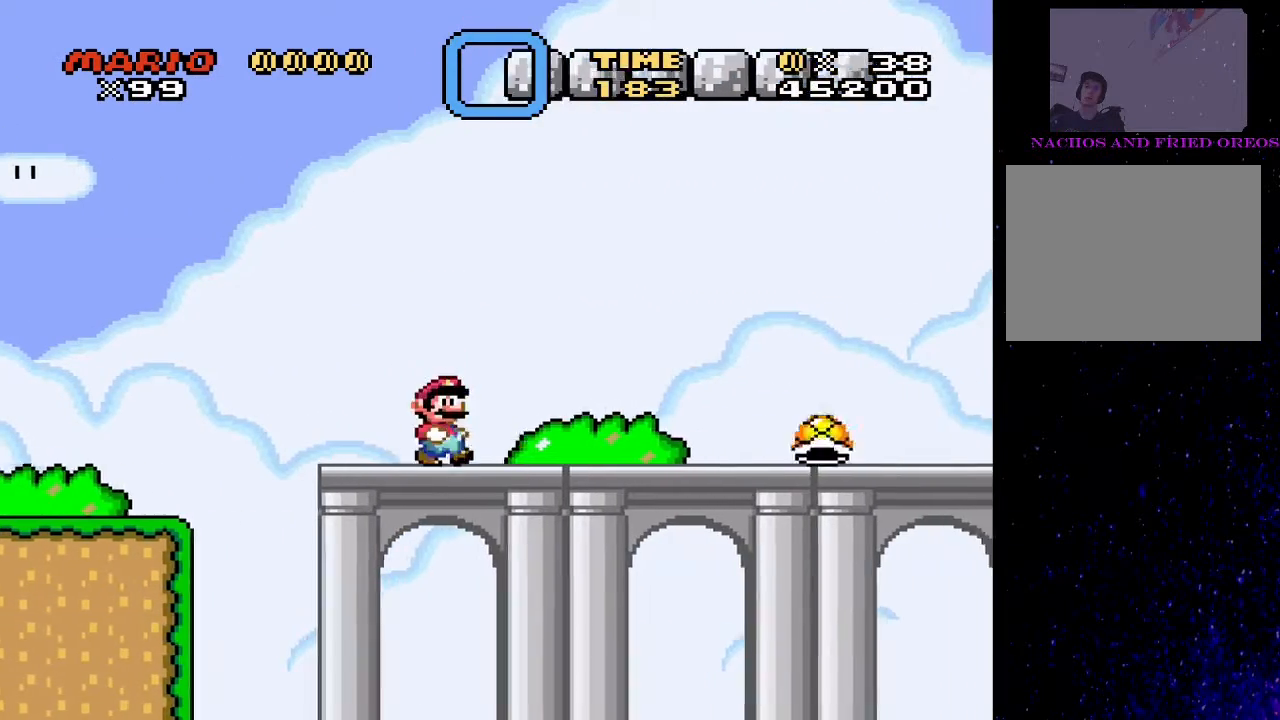
{"buttons": ["TRIANGLE", "DPAD_RIGHT"], "events": [[100, "CIRCLE", "up"], [100, "DPAD_LEFT", "down"], [100, "DPAD_RIGHT", "up"], [300, "DPAD_LEFT", "up"], [367, "DPAD_RIGHT", "down"]]}